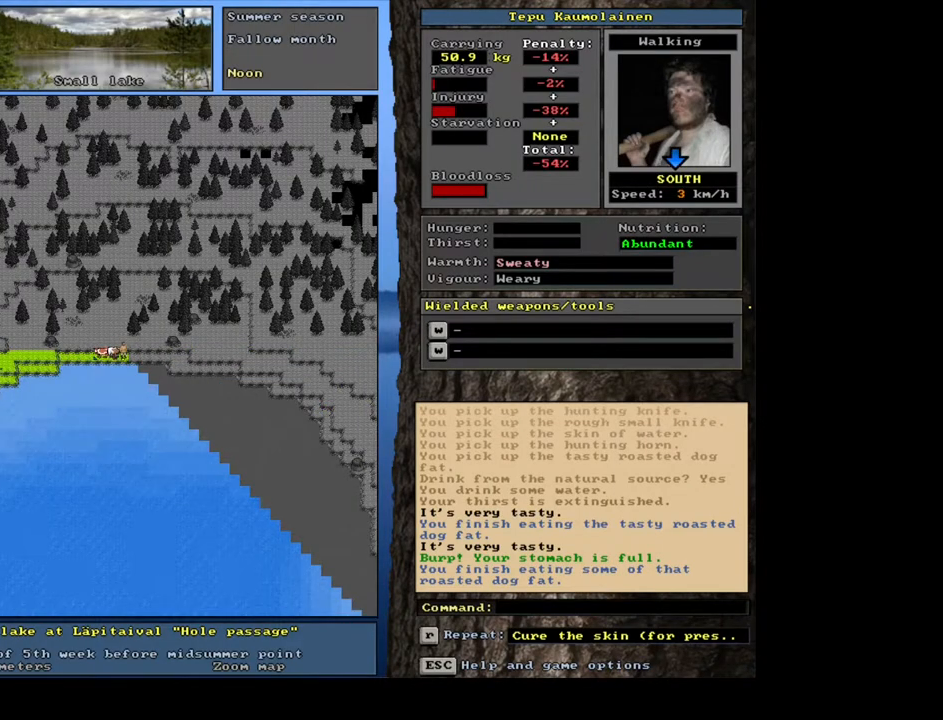
Gameplay with keyboard and mouse; each line is a JSON object with the keys and mouse buttons held at the frame after it. "events" lists presses ("down") and releases ("up") of ".", "/", "0", "1", "2", "3", "4", "5", "6", "7", "8", "9", "a", "alt_l", "alt_r", "b", "backspace", "c", "caps_lock", "ctrl_l", "ctrl_r", "d", "down", "e", "equals", "escape", "f", "f1", "f10", "f11", "f12", "f2", "f3", "f4", "f5", "f6", "f7", "f8", "f9", "g", "h", "i", "j", "k", "l", "left", "m", "minus", "n", "num0", "num1", "num2", "num3", "num4", "num5", "num6", "num7", "num8", "num9", "o", "p", "q", "r", "return", "right", "s", "shift_l", "shift_r", "space", "super", "t", "tab", "tilde", "u", "up", "v", "w", "x", "y", "z", "mouse_left", "mouse_wheel", "mouse_right", "mouse_mb4" and "mouse_mb5" between this image and that frame as [ms after this image, input, new state], when the widget could be followed in between. "mouse_left", "mouse_wheel", "mouse_right", "mouse_mb4", "mouse_mb5" = the "left", "wheel", "right", "mb4", "mb5" buttons of the "mouse" list. No other keys are recorded. "wheel" means that the mouse wheel is clicked or scrolled. Mouse movement is not recorded. Not read: other_keys.
{"keys": [], "mouse": [], "events": []}
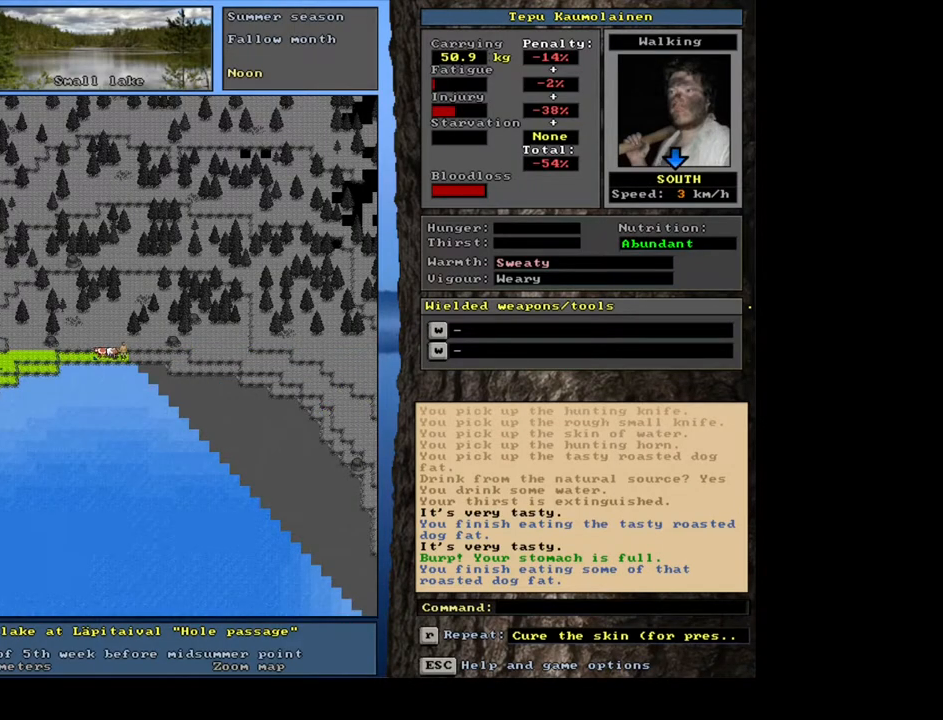
{"keys": [], "mouse": [], "events": [[350, "d", "down"], [450, "d", "up"]]}
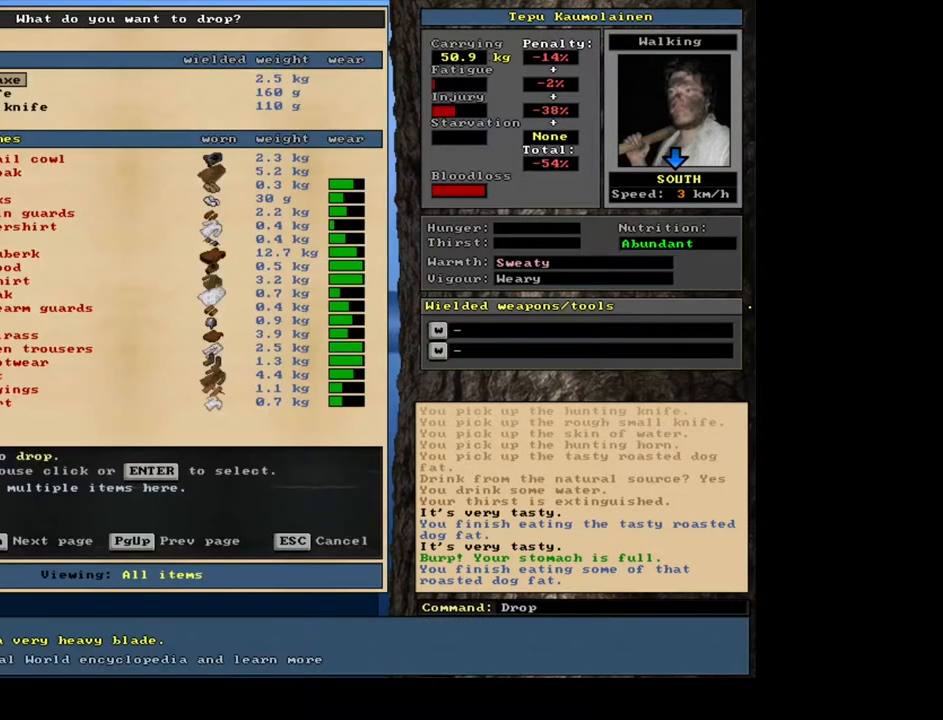
{"keys": [], "mouse": [], "events": []}
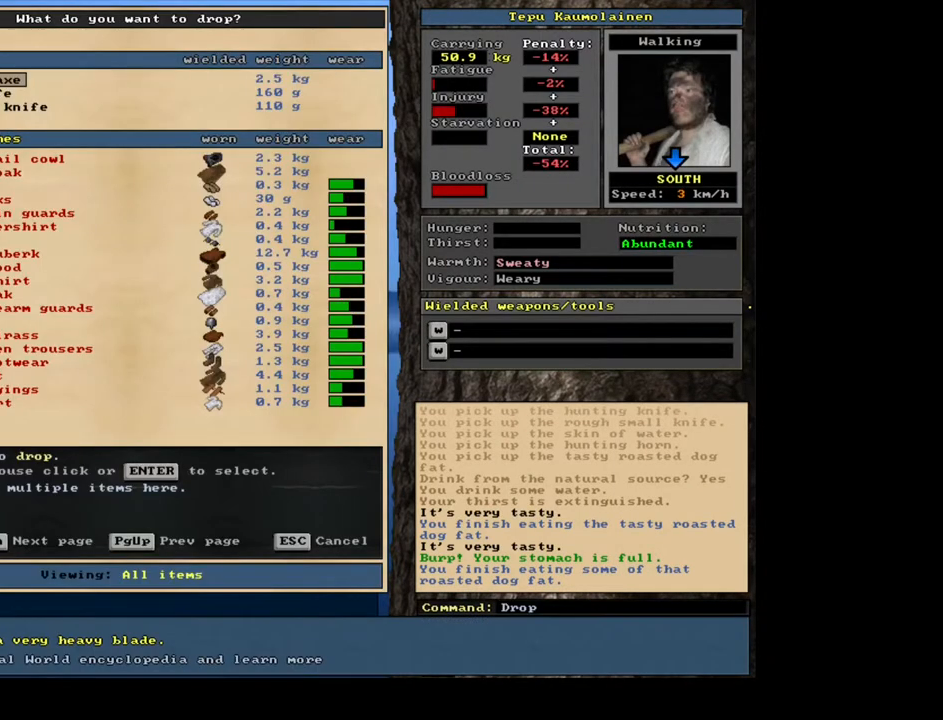
{"keys": ["a"], "mouse": [], "events": [[233, "tab", "down"], [317, "tab", "up"], [450, "a", "down"]]}
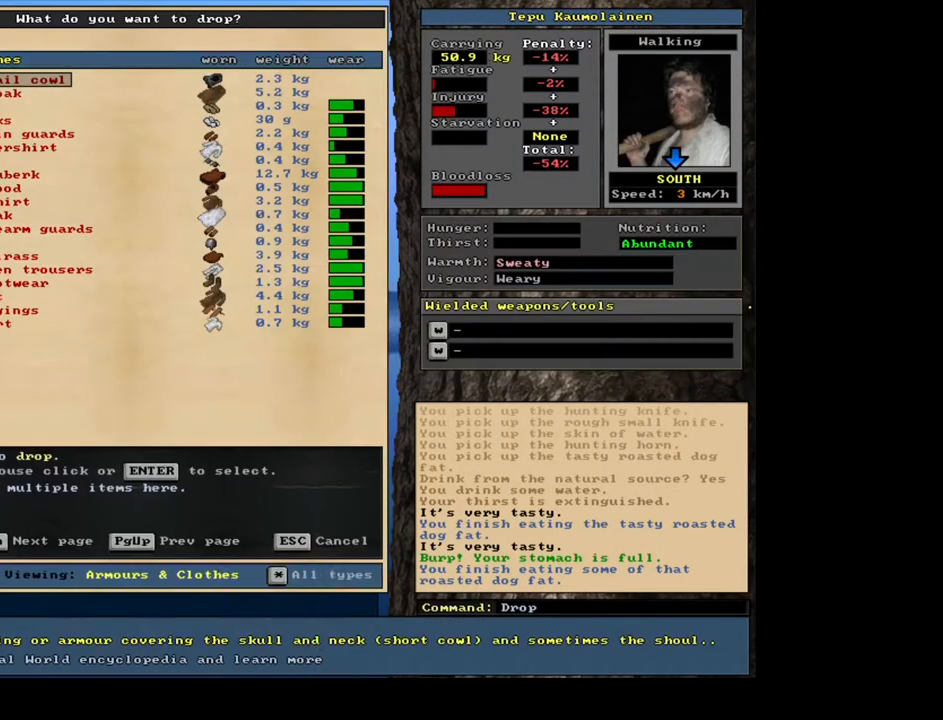
{"keys": [], "mouse": [], "events": [[50, "a", "up"]]}
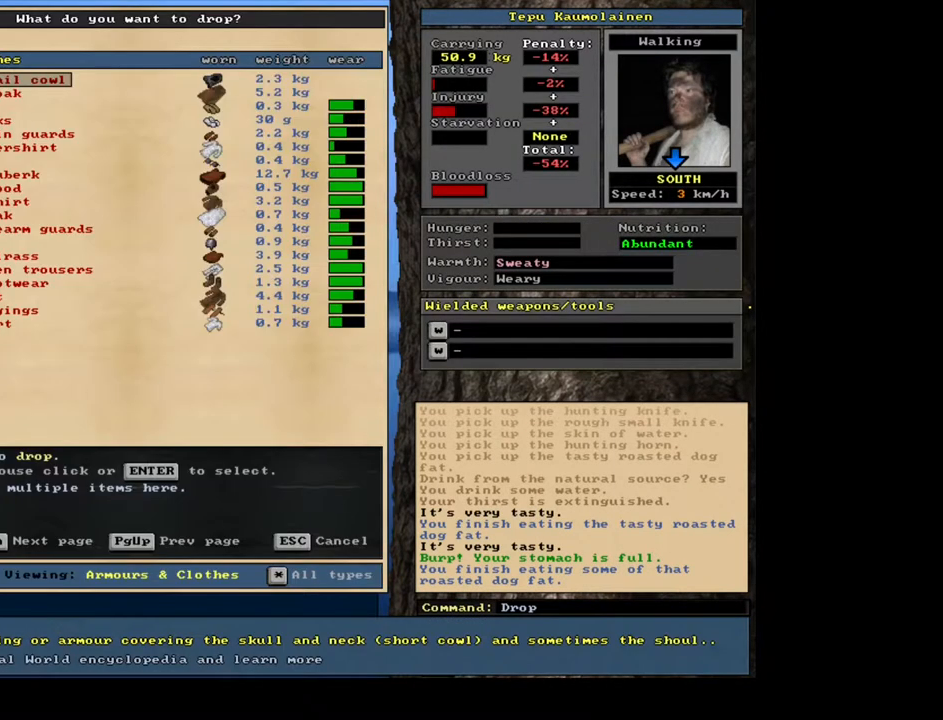
{"keys": [], "mouse": [], "events": [[100, "escape", "down"], [200, "escape", "up"]]}
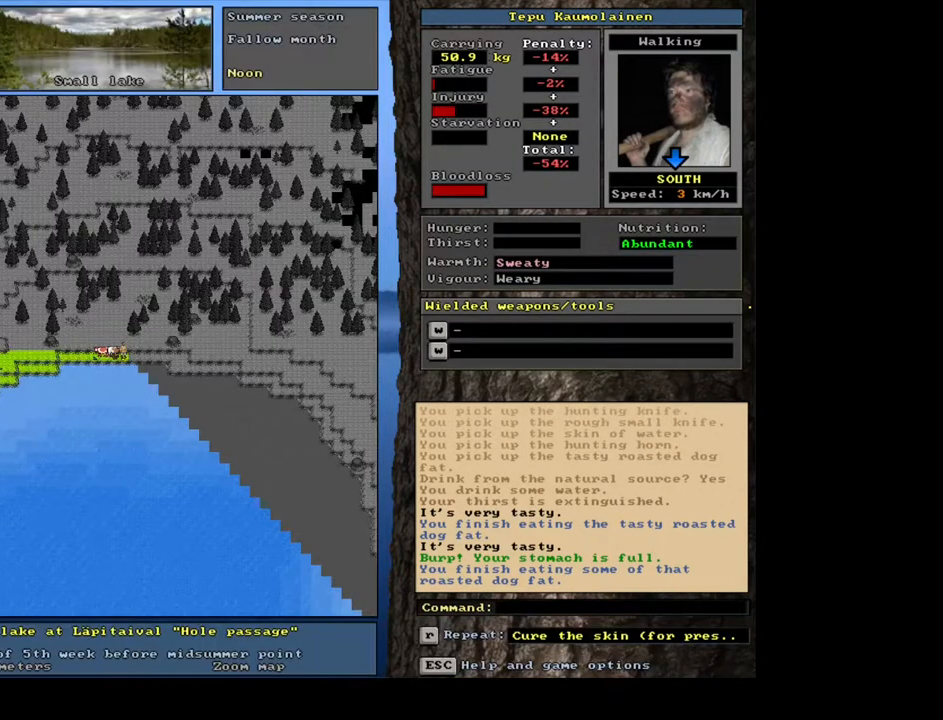
{"keys": [], "mouse": [], "events": []}
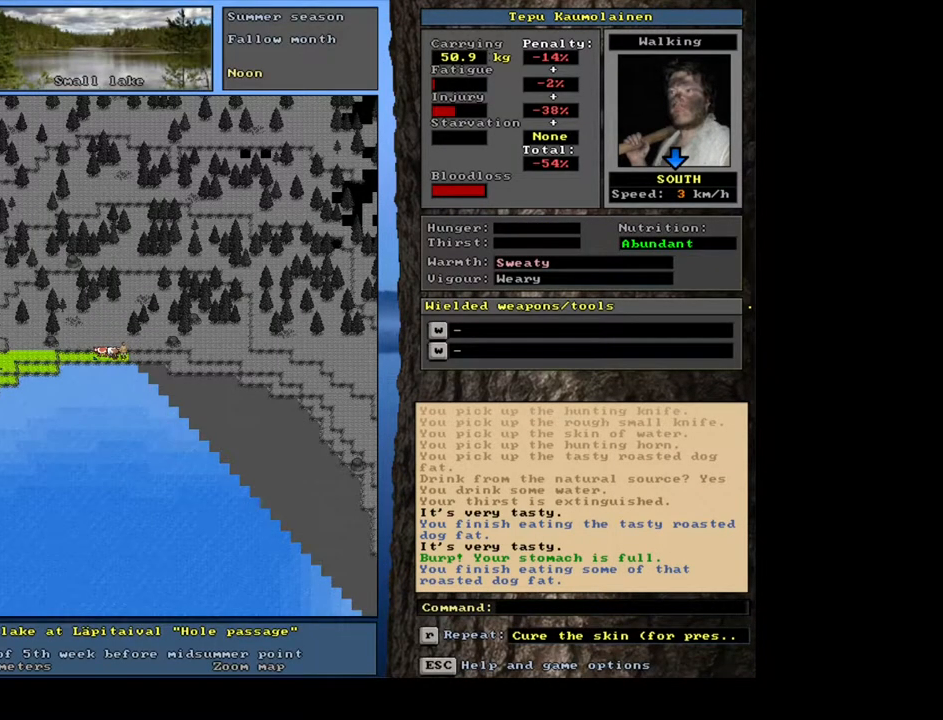
{"keys": ["g", "shift_l"], "mouse": [], "events": [[233, "shift_l", "down"], [450, "g", "down"]]}
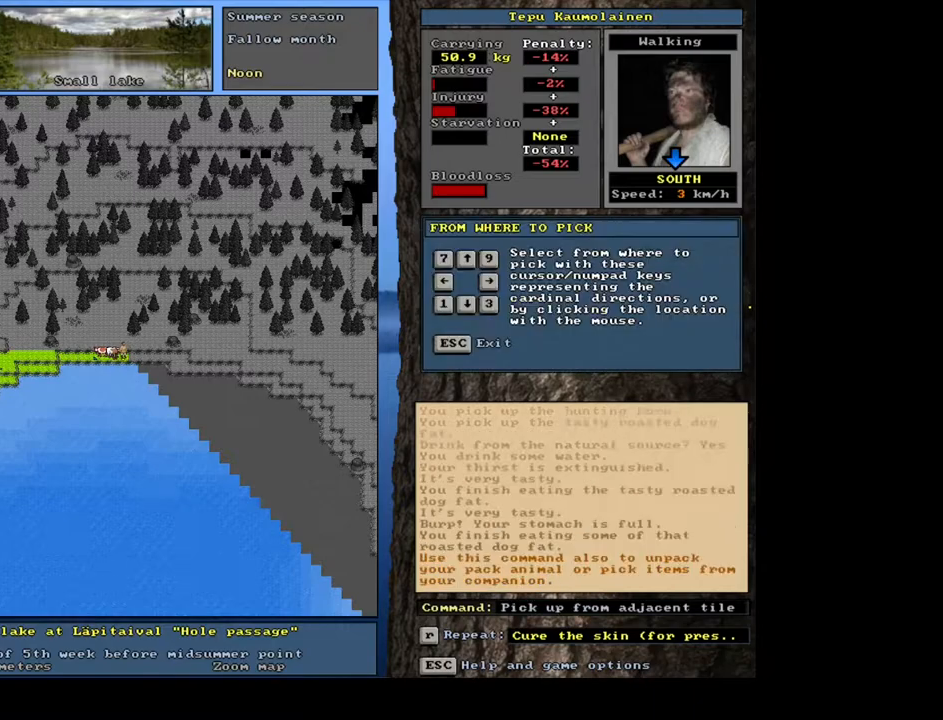
{"keys": [], "mouse": [], "events": [[50, "g", "up"], [100, "shift_l", "up"], [217, "left", "down"], [300, "left", "up"]]}
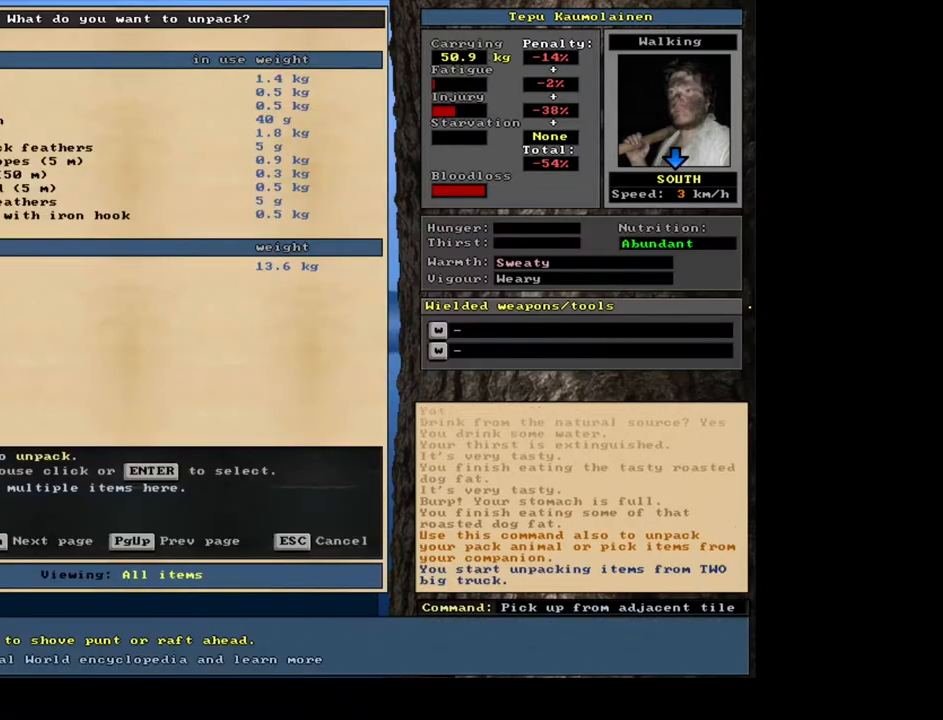
{"keys": [], "mouse": [], "events": []}
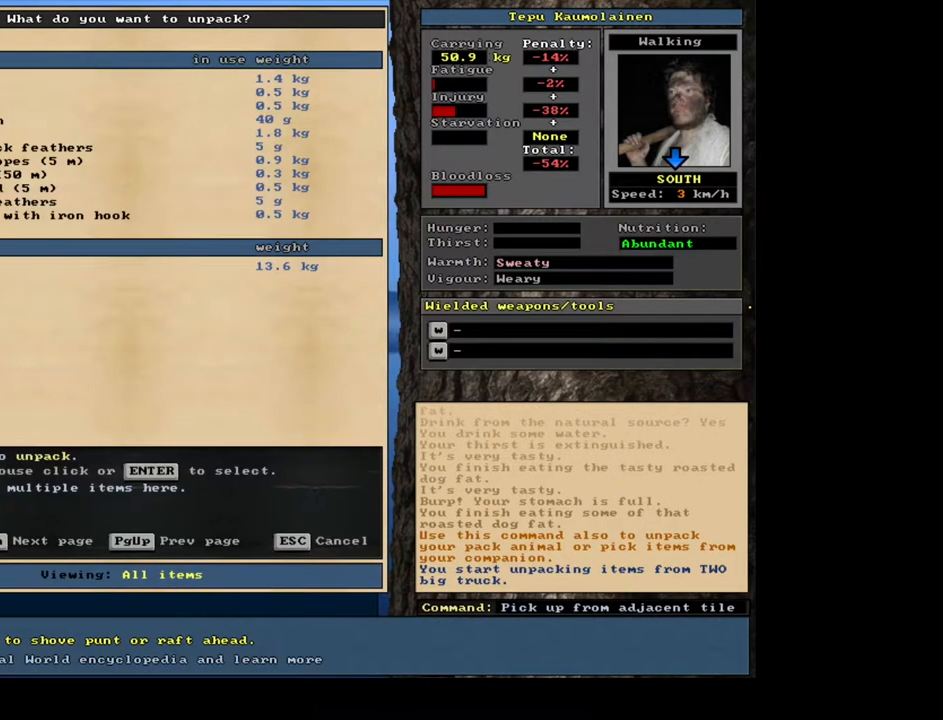
{"keys": [], "mouse": [], "events": []}
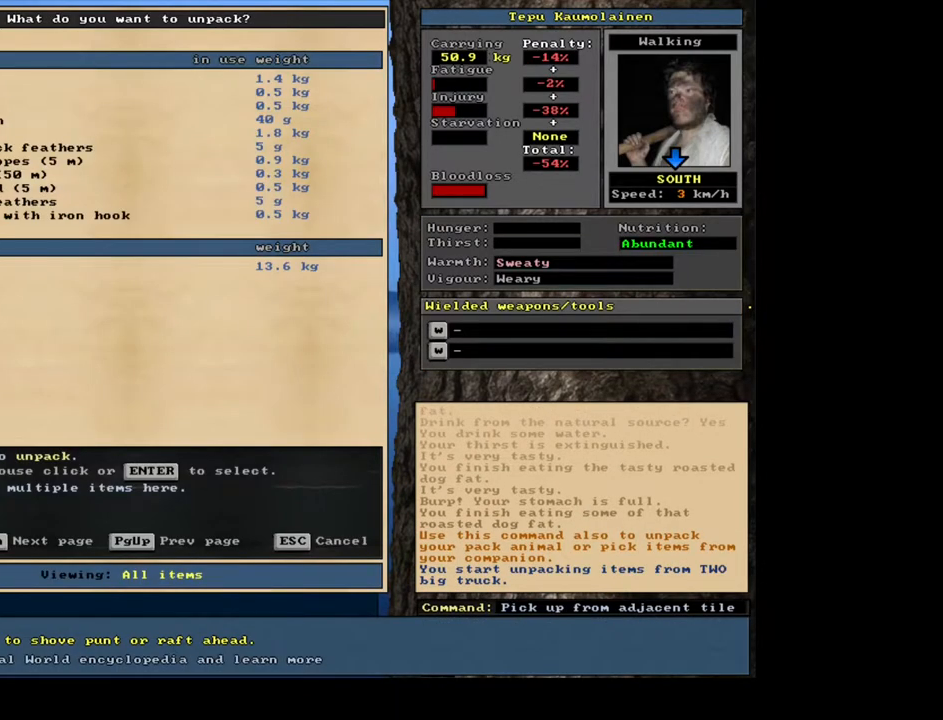
{"keys": [], "mouse": [], "events": []}
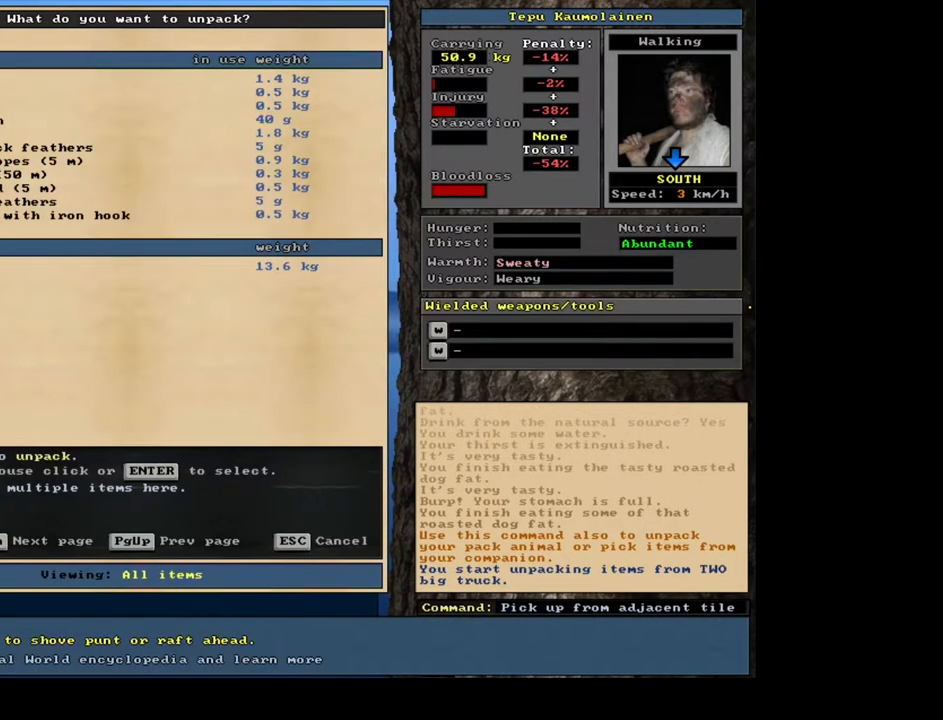
{"keys": [], "mouse": [], "events": []}
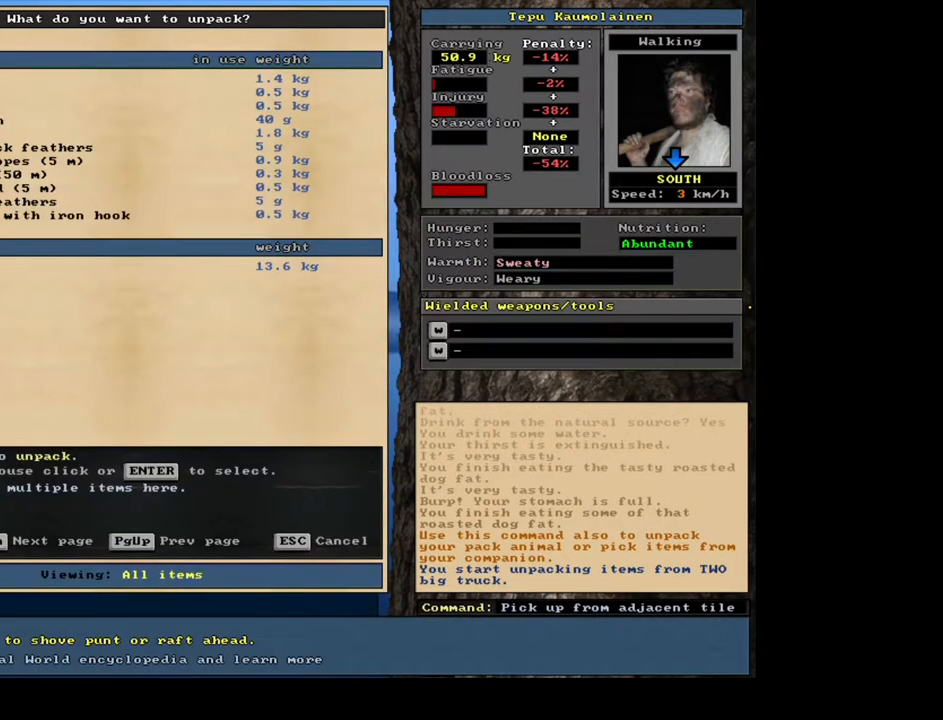
{"keys": [], "mouse": [], "events": [[433, "escape", "down"], [500, "escape", "up"]]}
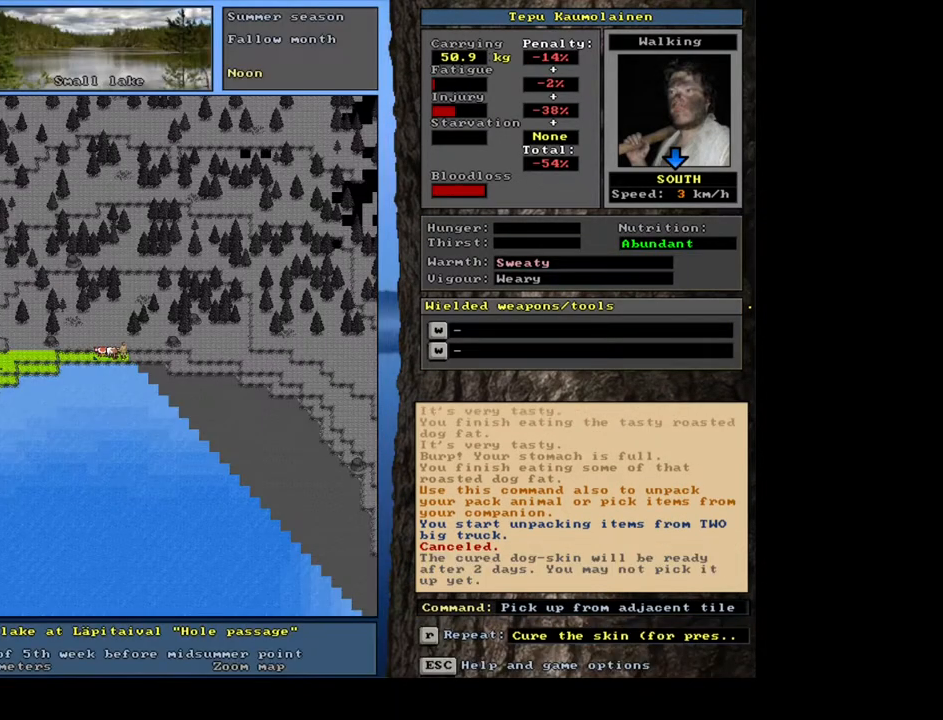
{"keys": [], "mouse": [], "events": []}
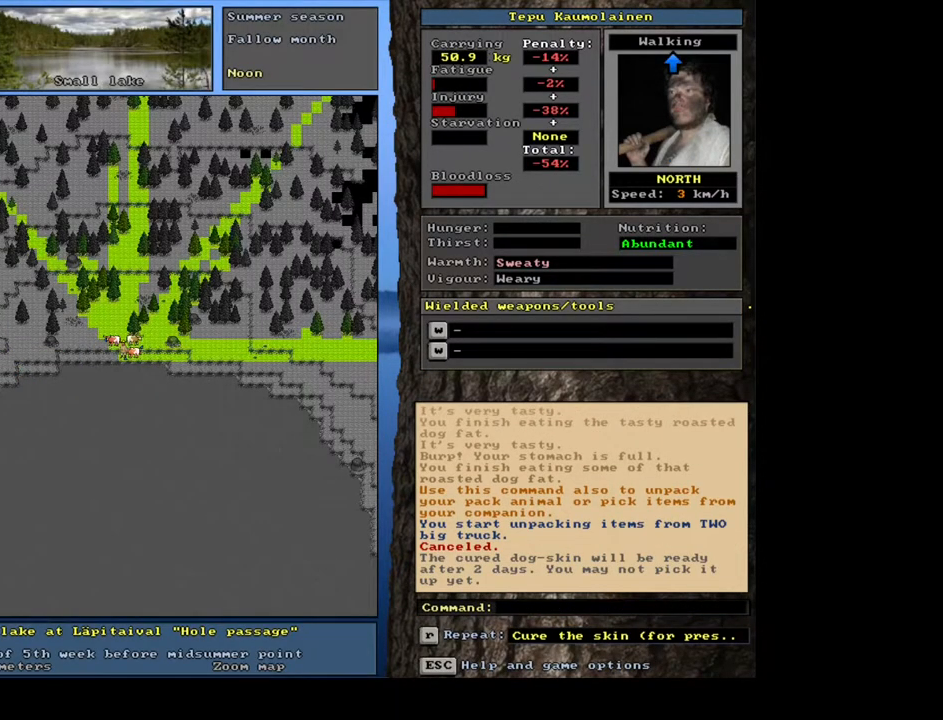
{"keys": [], "mouse": [], "events": []}
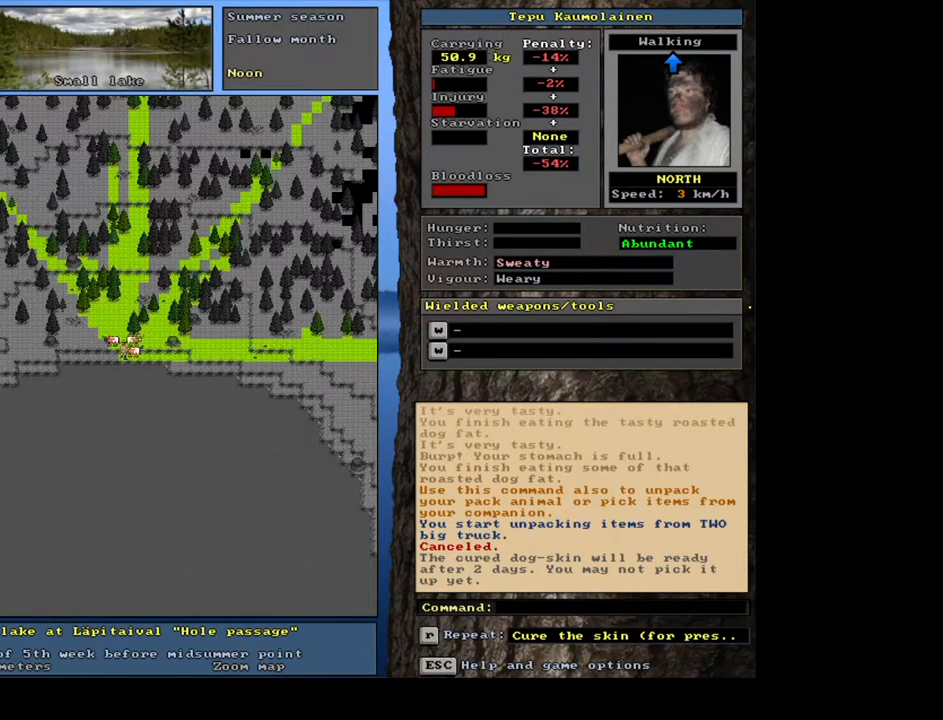
{"keys": ["g", "shift_l"], "mouse": [], "events": [[317, "shift_l", "down"], [400, "g", "down"]]}
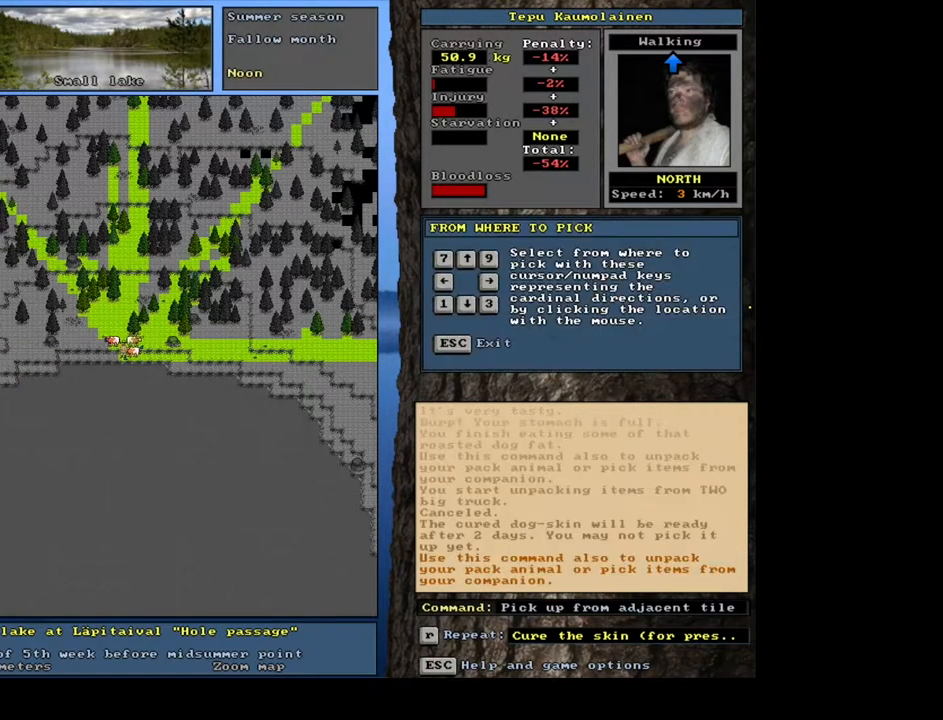
{"keys": [], "mouse": [], "events": [[17, "g", "up"], [67, "shift_l", "up"], [217, "right", "down"], [317, "right", "up"]]}
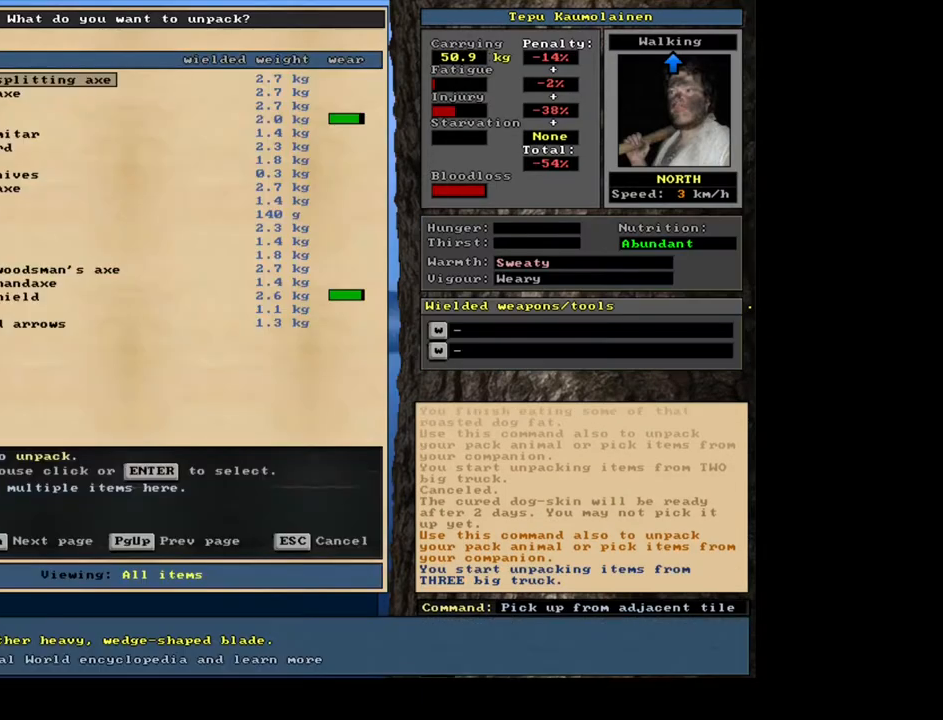
{"keys": [], "mouse": [], "events": []}
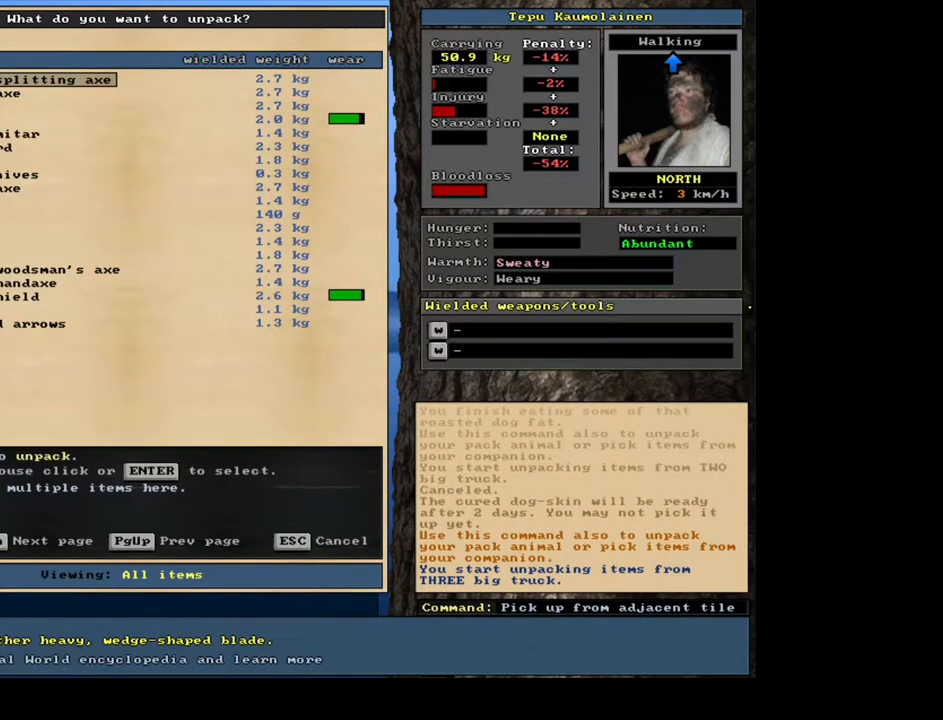
{"keys": [], "mouse": [], "events": []}
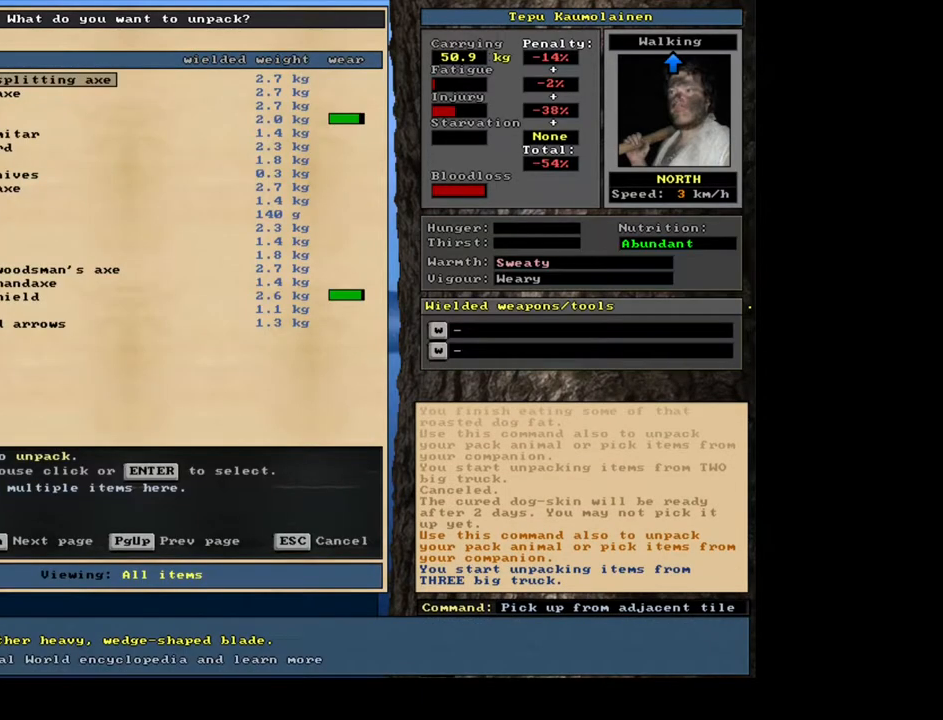
{"keys": [], "mouse": [], "events": []}
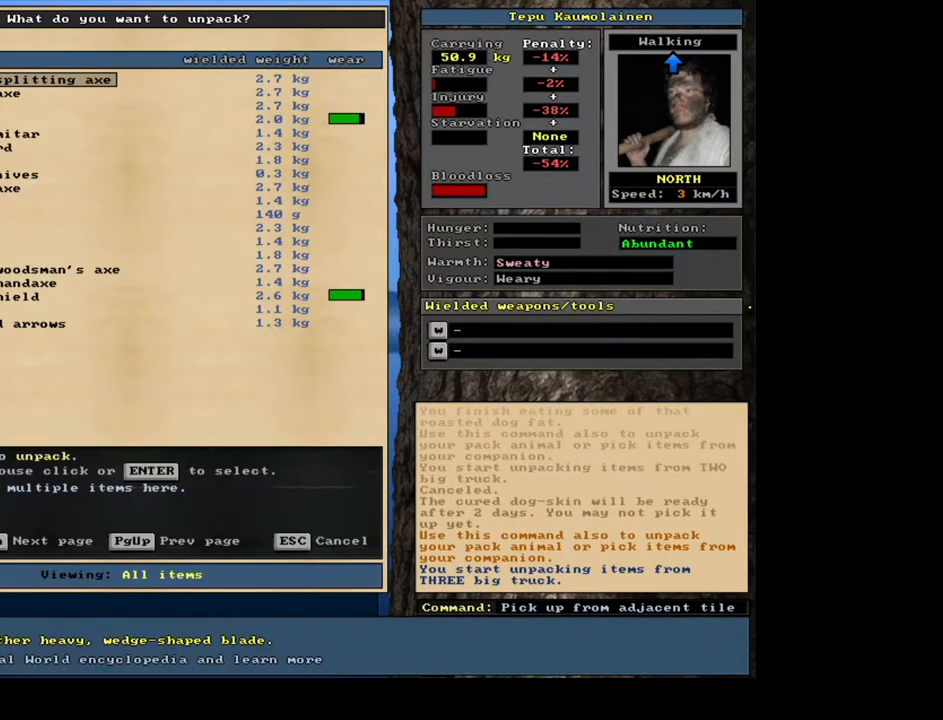
{"keys": [], "mouse": [], "events": [[300, "escape", "down"], [400, "escape", "up"]]}
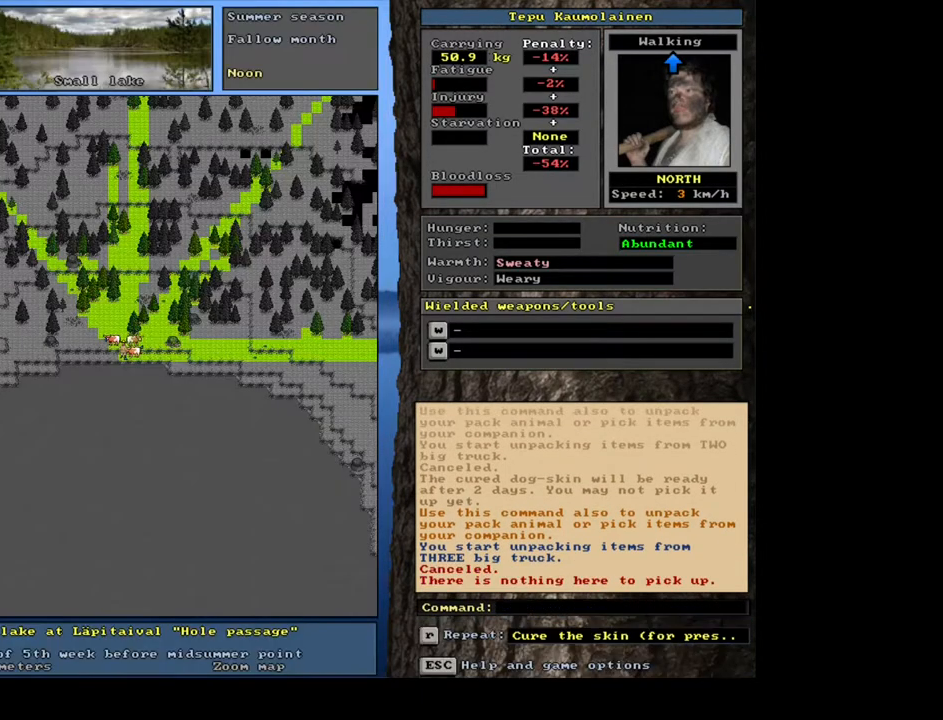
{"keys": ["9"], "mouse": [], "events": [[83, "shift_l", "down"], [233, "g", "down"], [350, "g", "up"], [350, "shift_l", "up"], [500, "9", "down"]]}
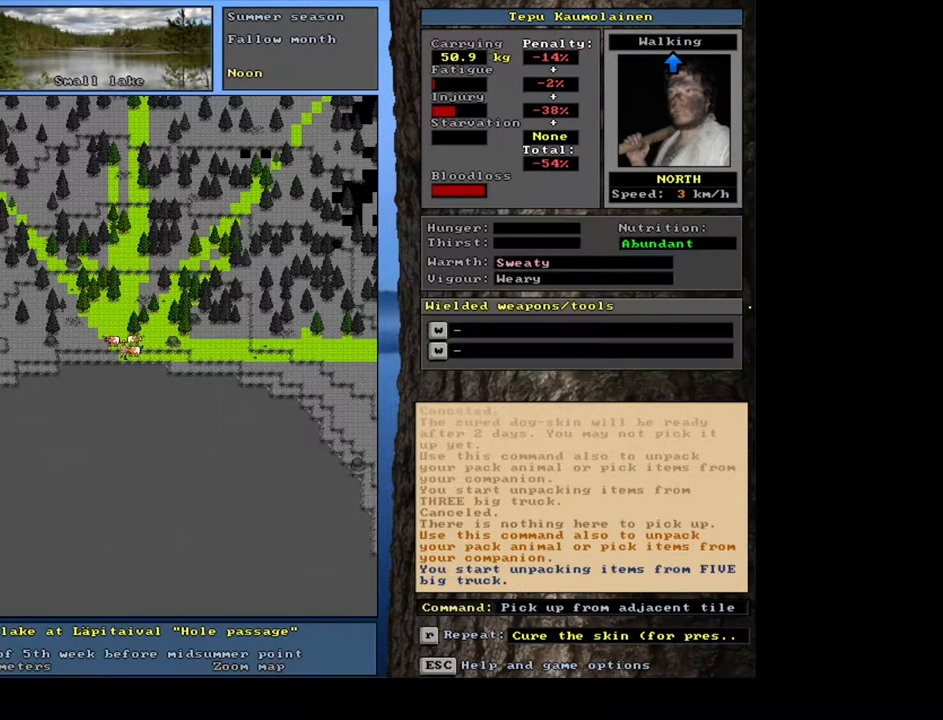
{"keys": [], "mouse": [], "events": [[83, "9", "up"]]}
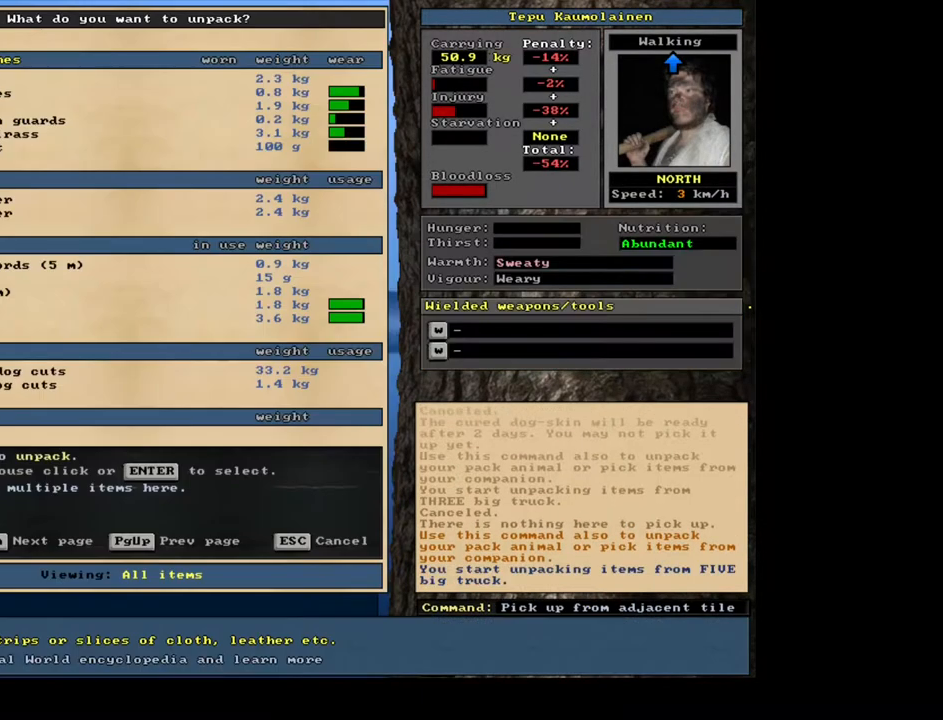
{"keys": [], "mouse": [], "events": []}
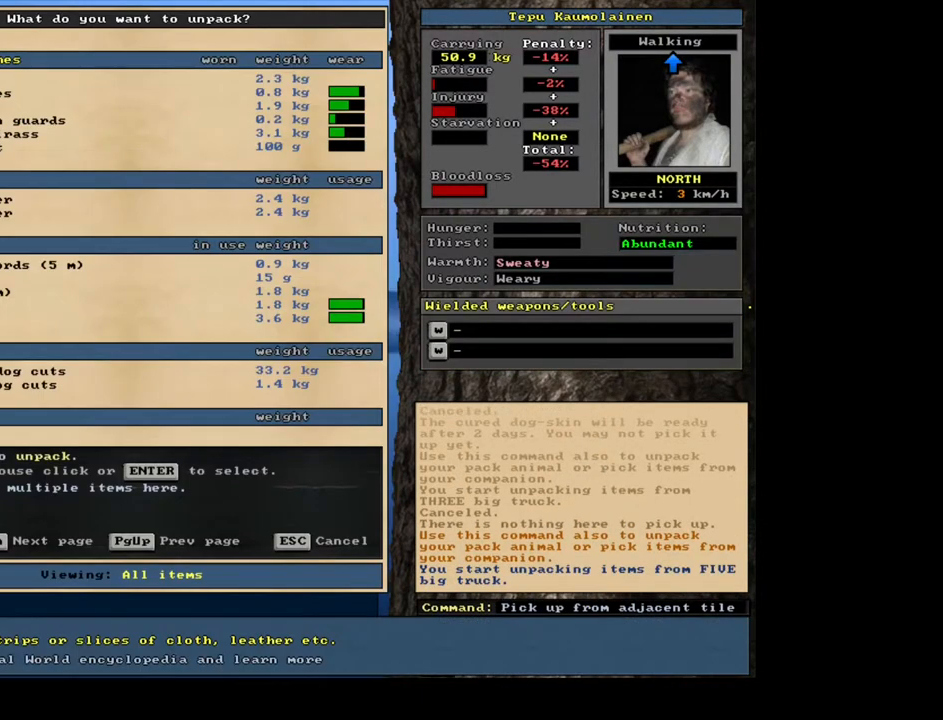
{"keys": [], "mouse": [], "events": []}
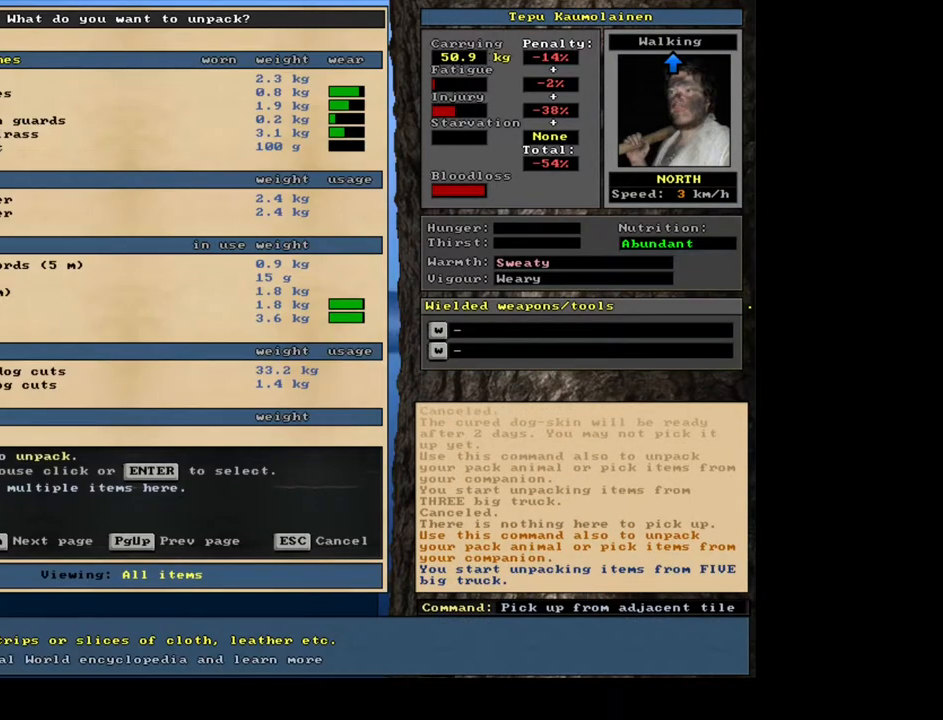
{"keys": [], "mouse": [], "events": []}